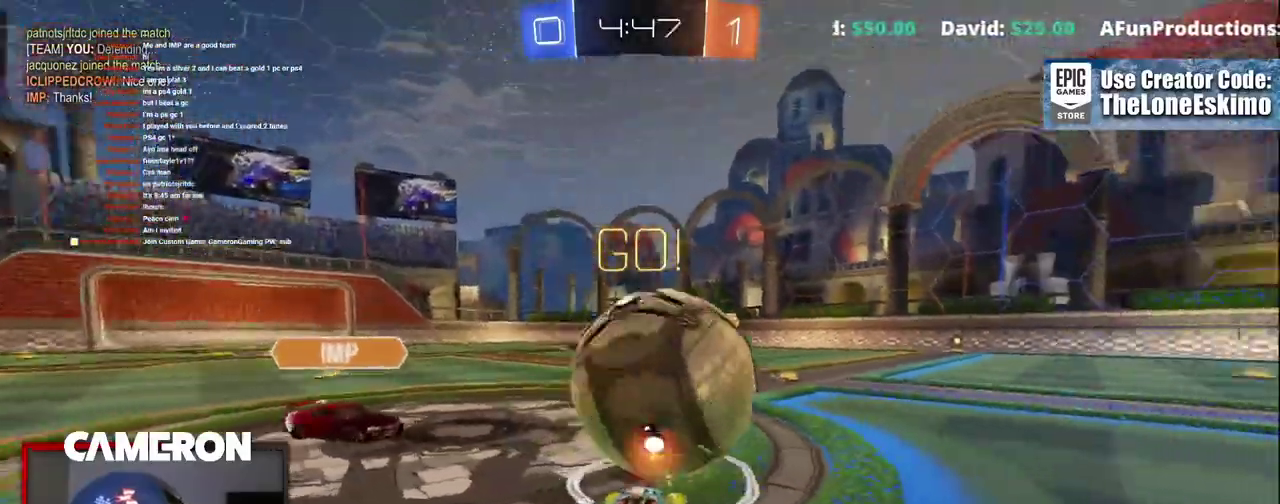
Gameplay with a controller (Xbox layout); each line is a JSON object with the inputs held at the frame after it. "events" lists button and stick changes between this image and that frame as [ms after this image, input, new state], when the widget could be followed in between. This document gives stick clicks only as held states, not as events. Not read: L1 R1.
{"buttons": ["R2"], "left_stick": "center", "right_stick": "center", "events": [[283, "left_stick", "center"]]}
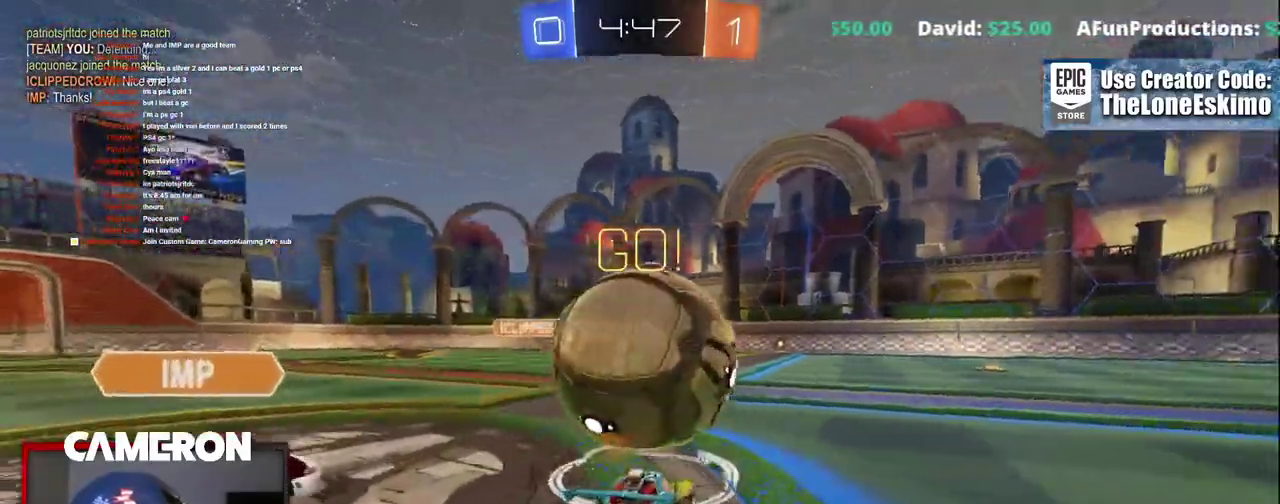
{"buttons": ["R2"], "left_stick": "center", "right_stick": "center", "events": [[383, "left_stick", "right"], [483, "left_stick", "center"]]}
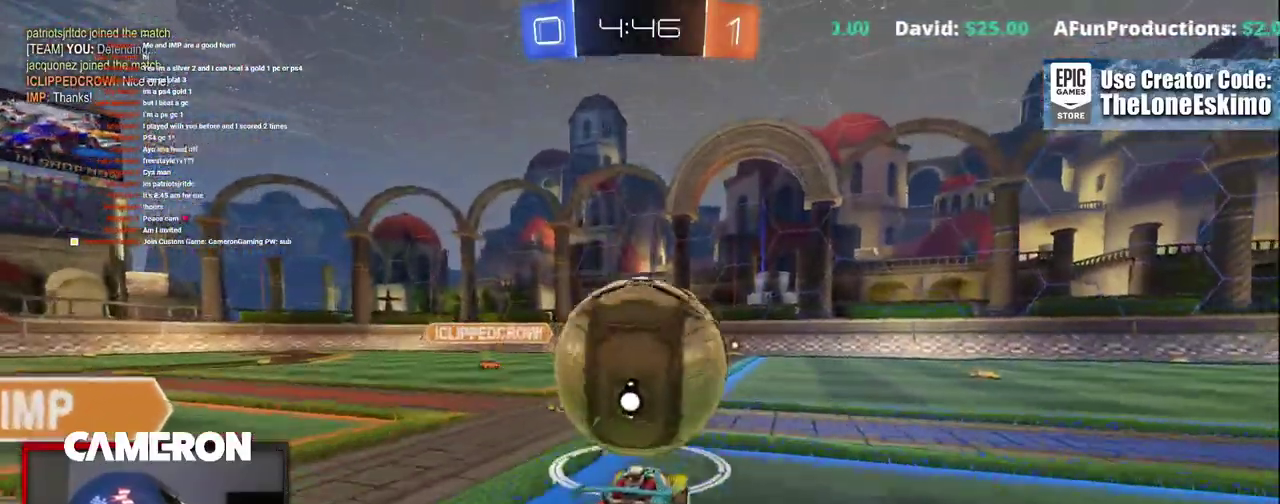
{"buttons": ["A", "R2"], "left_stick": "up-right", "right_stick": "center", "events": [[283, "A", "down"], [300, "left_stick", "up"], [383, "A", "up"], [383, "left_stick", "up-right"], [450, "A", "down"]]}
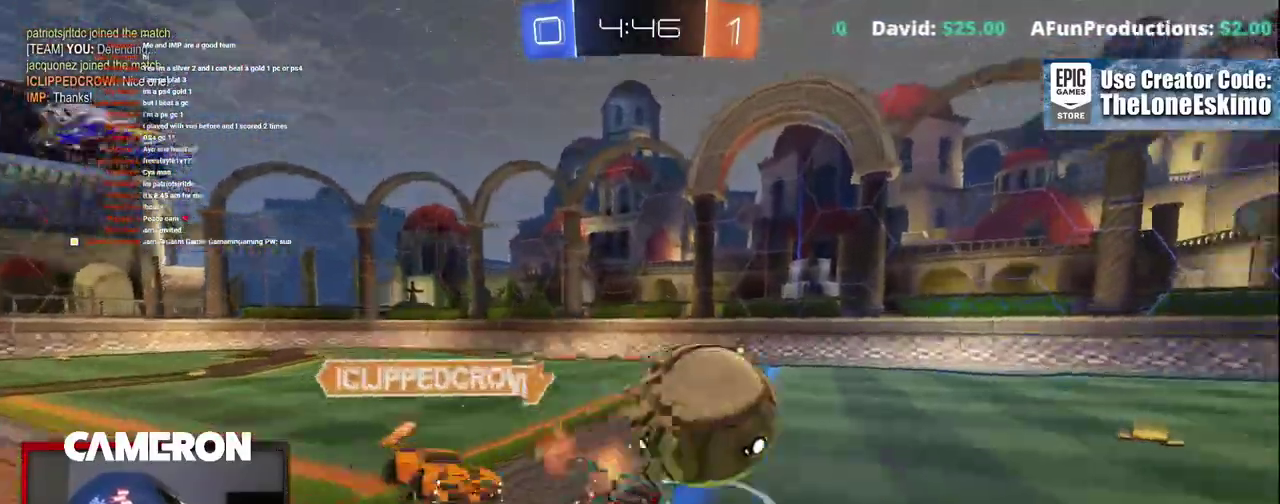
{"buttons": ["R2"], "left_stick": "center", "right_stick": "center", "events": [[67, "A", "up"], [133, "A", "down"], [217, "left_stick", "up"], [267, "A", "up"], [333, "left_stick", "center"]]}
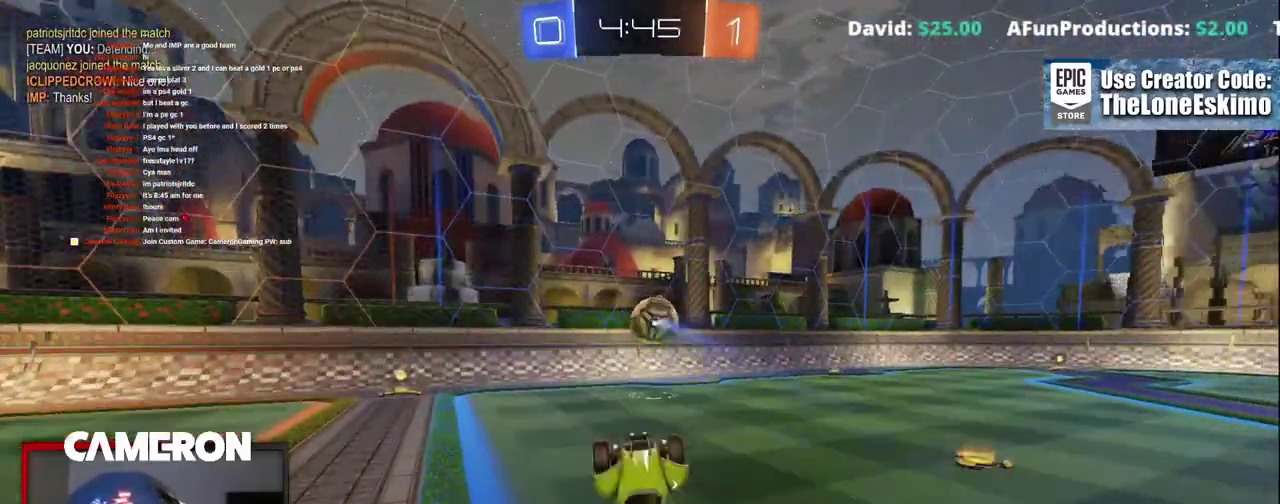
{"buttons": [], "left_stick": "center", "right_stick": "center", "events": [[167, "R2", "up"]]}